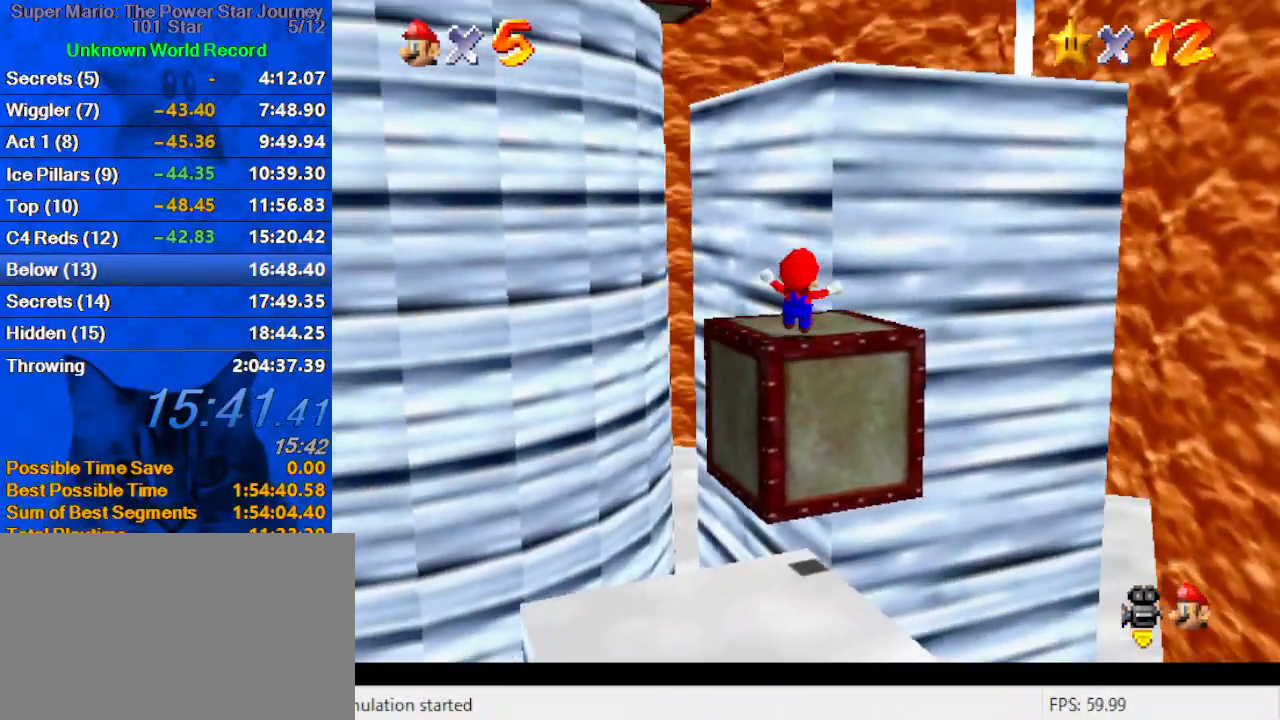
Gameplay with keyboard; each line is a JSON object with the keys held at the frame after it. "events" lists presses ("down") and releases ("up") of "a", "c", "ctrl", "d", "down", "left", "return", "right", "s", "shift", "up", "w", "x" and "y" between this image and that frame as [ms after this image, input, new state], when the widget could be followed in between. No other keys are recorded. Mouse input is not recorded.
{"keys": ["down", "right", "shift"], "events": [[167, "shift", "down"], [367, "up", "up"], [400, "down", "down"], [467, "right", "down"]]}
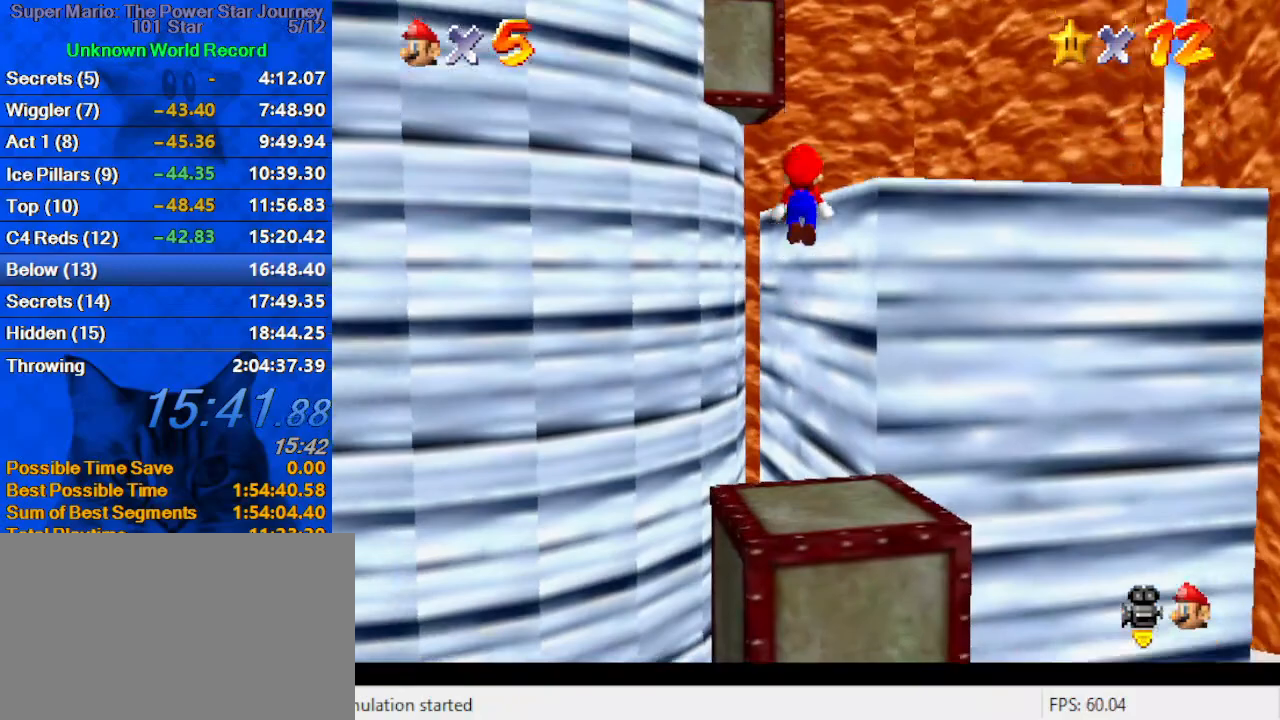
{"keys": ["up"], "events": [[67, "down", "up"], [133, "ctrl", "down"], [133, "up", "down"], [300, "d", "down"], [333, "ctrl", "up"], [333, "right", "up"], [433, "d", "up"], [433, "shift", "up"]]}
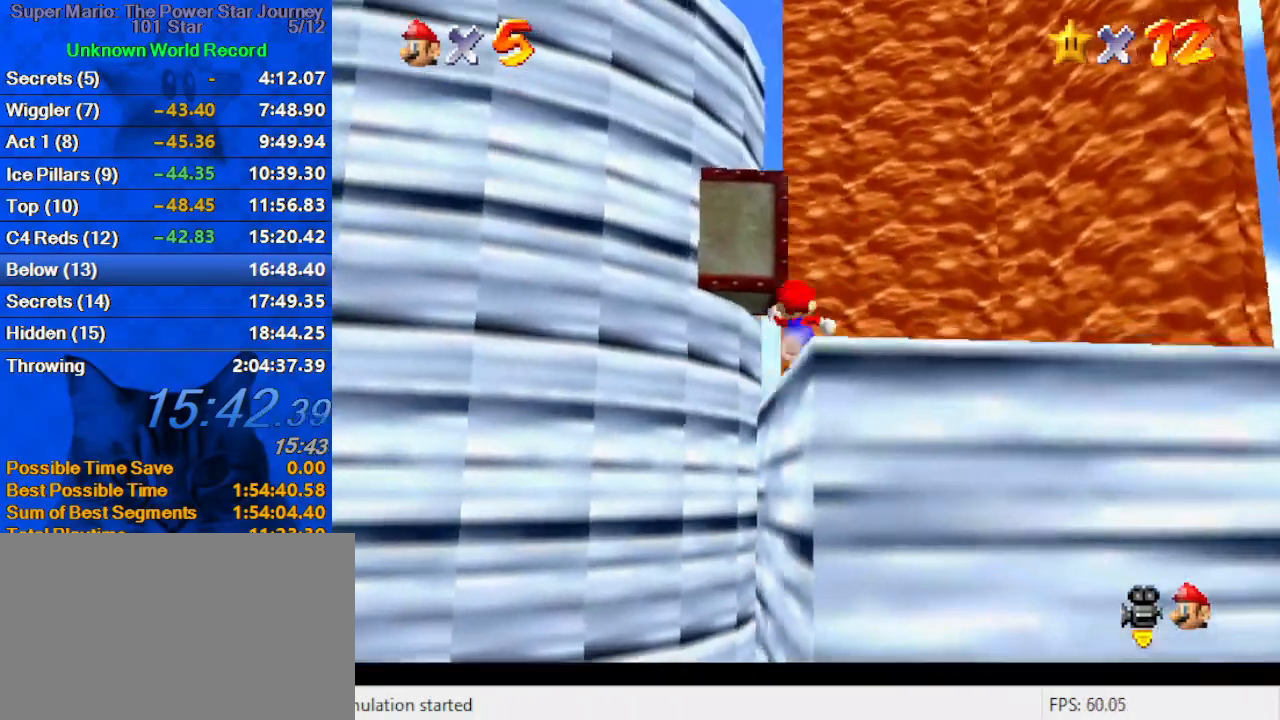
{"keys": ["left"], "events": [[33, "d", "down"], [67, "right", "down"], [167, "d", "up"], [200, "d", "down"], [333, "up", "up"], [400, "d", "up"], [433, "left", "down"], [500, "right", "up"]]}
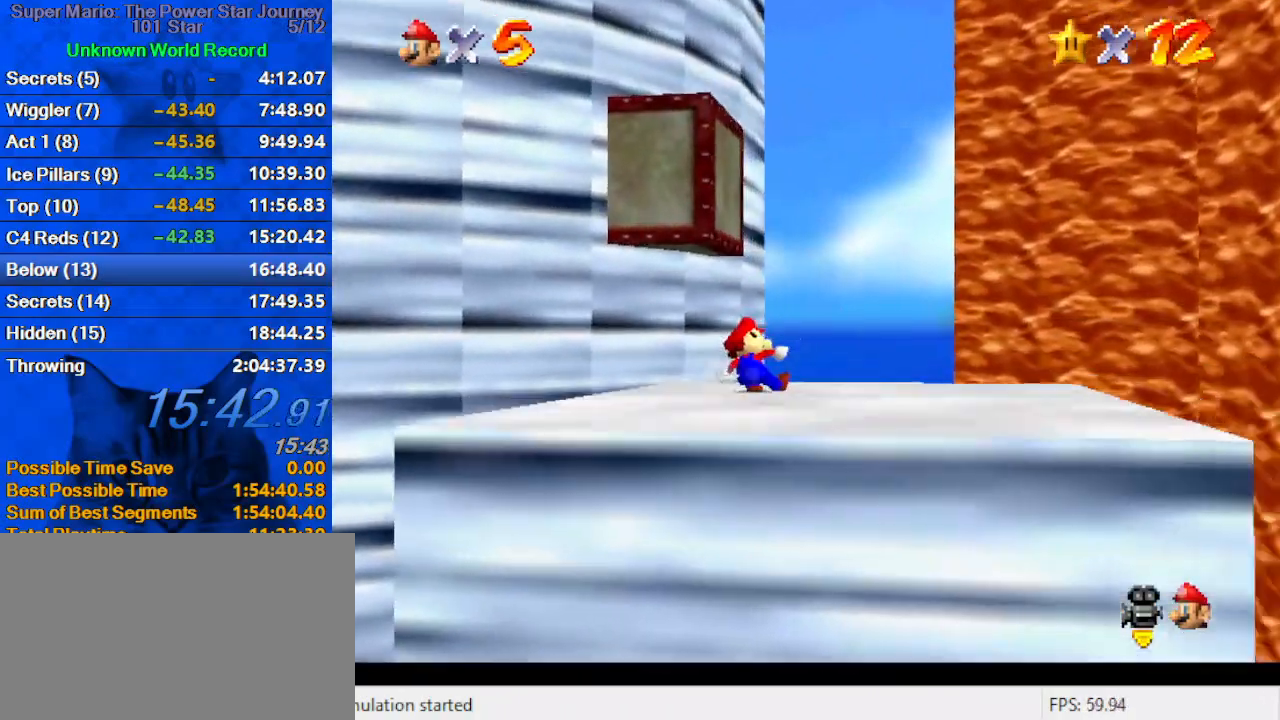
{"keys": ["shift", "up"], "events": [[167, "up", "down"], [300, "left", "up"], [467, "shift", "down"]]}
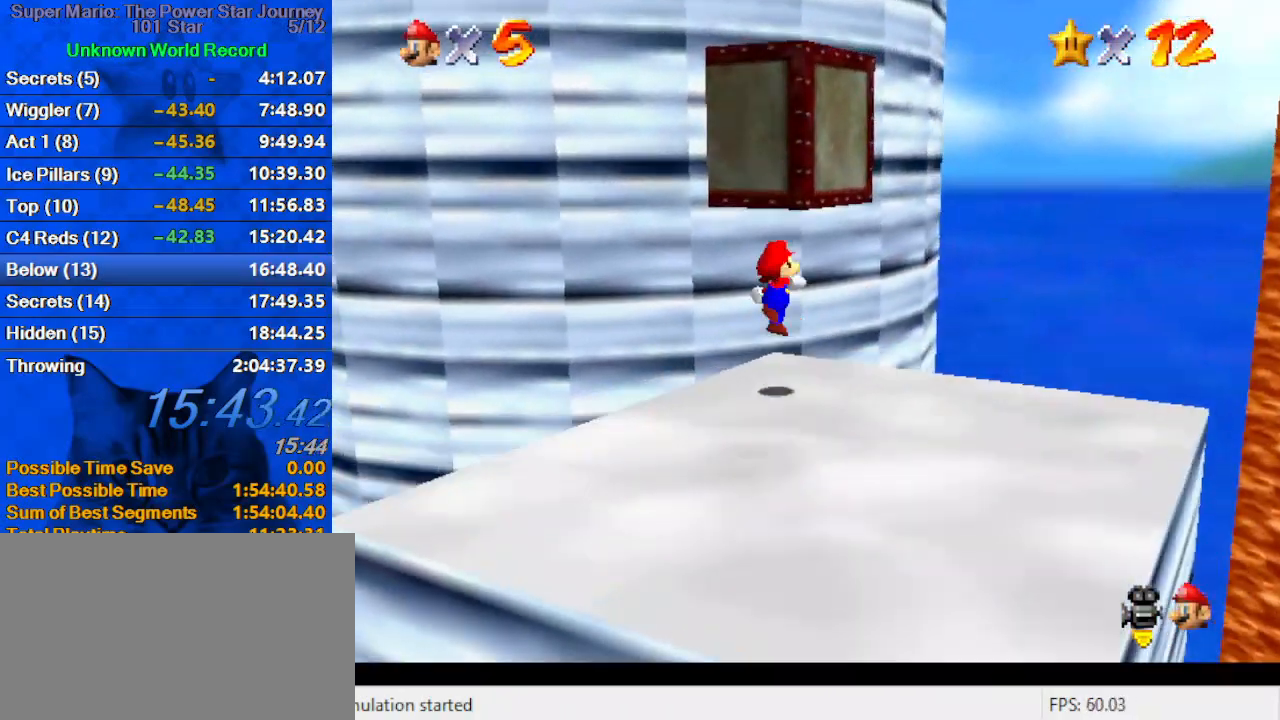
{"keys": ["right", "up"], "events": [[233, "d", "down"], [367, "d", "up"], [467, "right", "down"], [467, "shift", "up"]]}
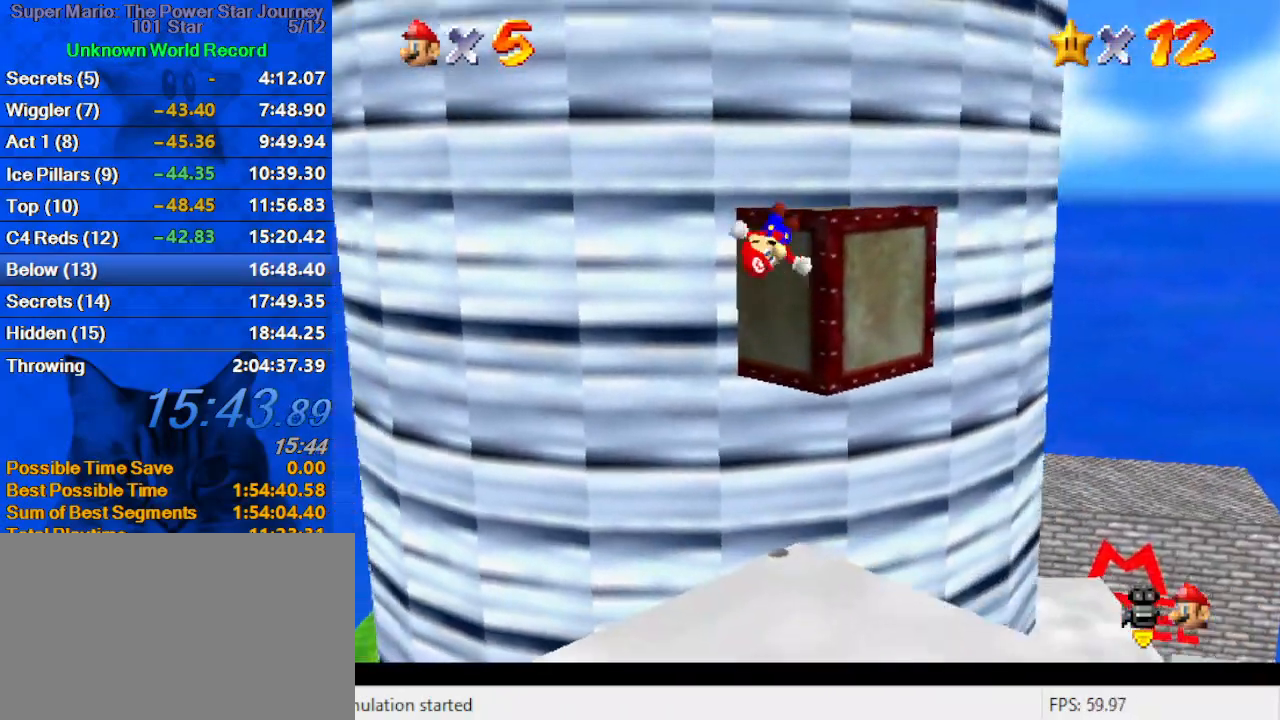
{"keys": ["right"], "events": [[100, "shift", "down"], [300, "shift", "up"], [400, "up", "up"]]}
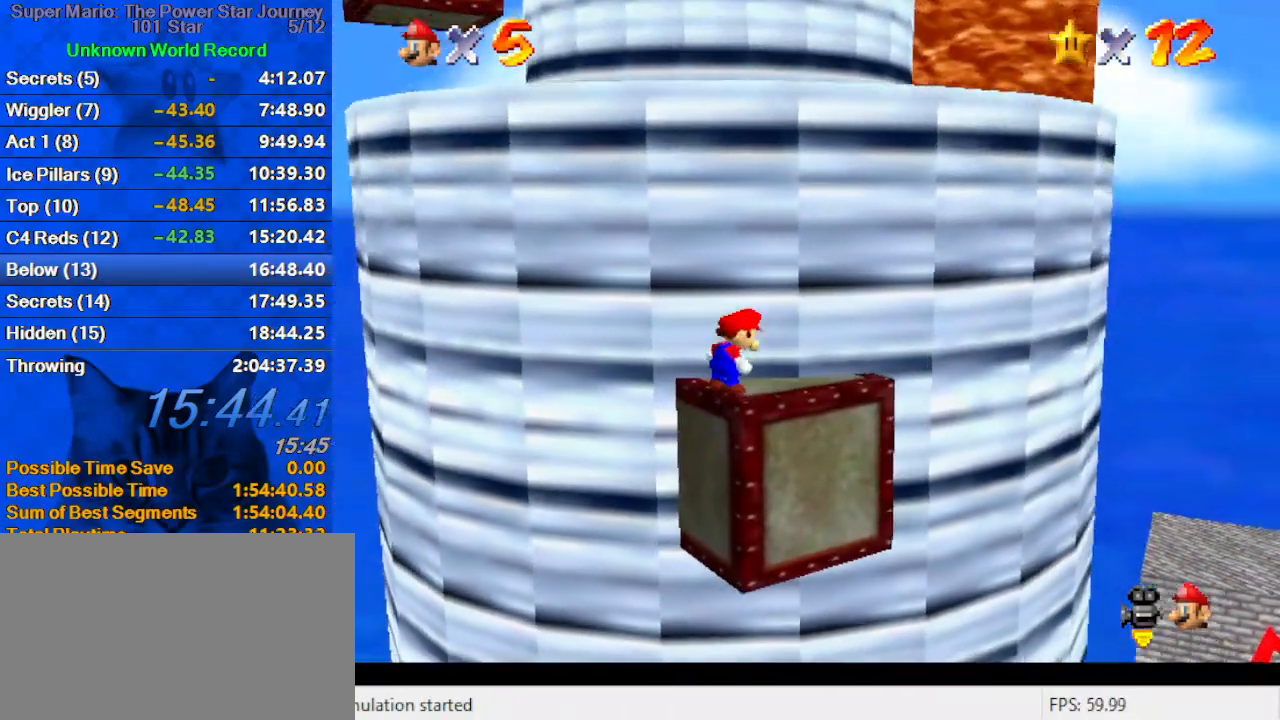
{"keys": ["left", "right"], "events": [[133, "up", "down"], [267, "up", "up"], [500, "left", "down"]]}
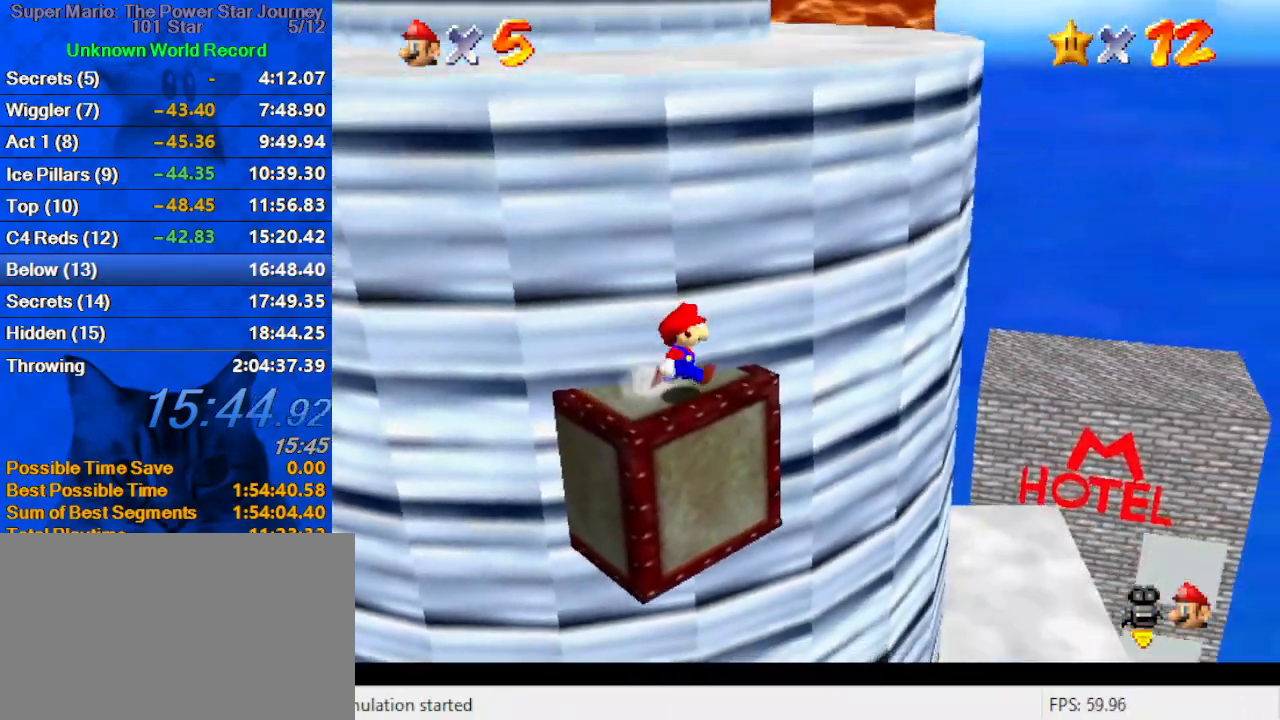
{"keys": ["shift", "up"], "events": [[33, "right", "up"], [133, "shift", "down"], [233, "up", "down"], [467, "left", "up"]]}
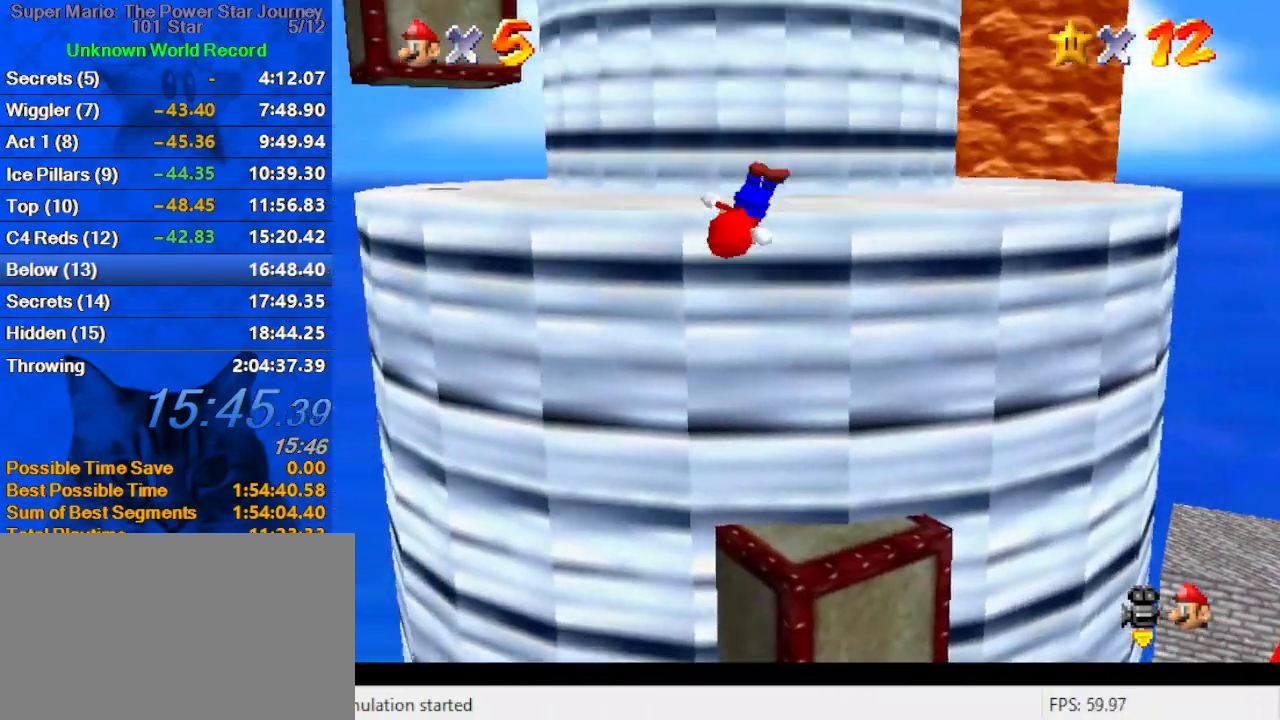
{"keys": ["a", "left", "up"], "events": [[100, "left", "down"], [267, "shift", "up"], [300, "left", "up"], [400, "left", "down"], [433, "a", "down"]]}
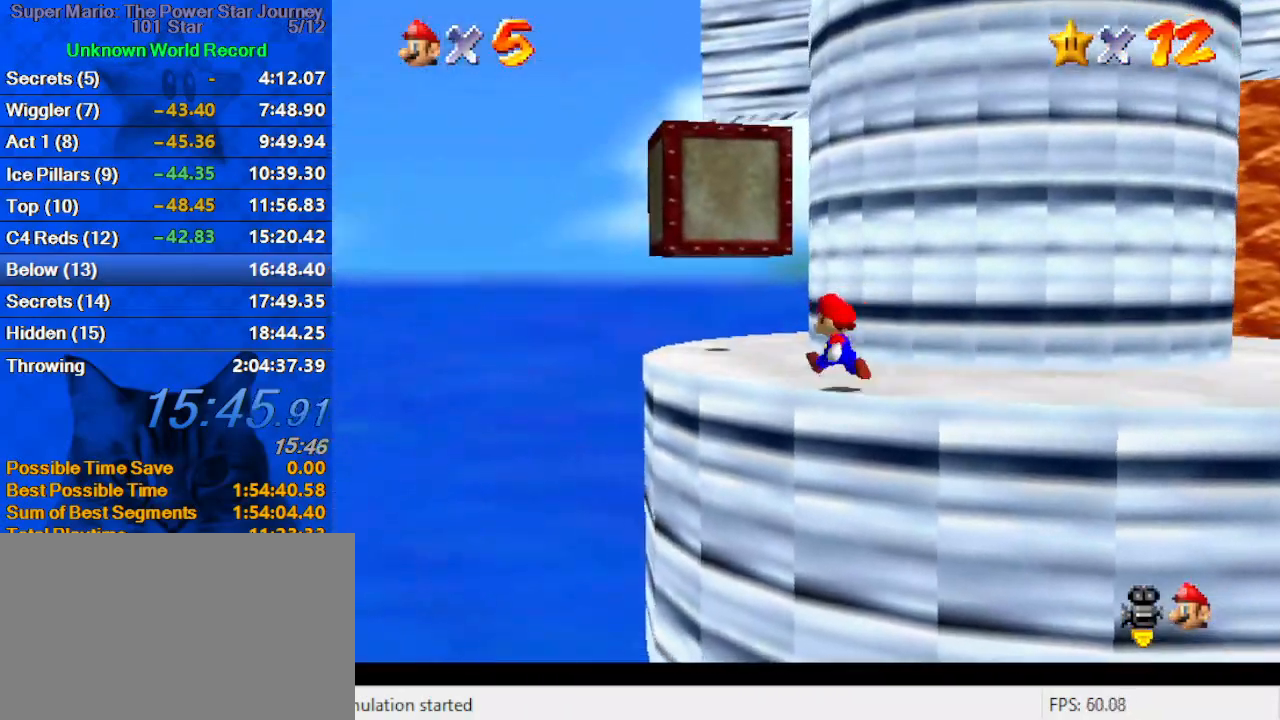
{"keys": ["shift", "up"], "events": [[33, "a", "up"], [67, "a", "down"], [267, "a", "up"], [367, "left", "up"], [500, "shift", "down"]]}
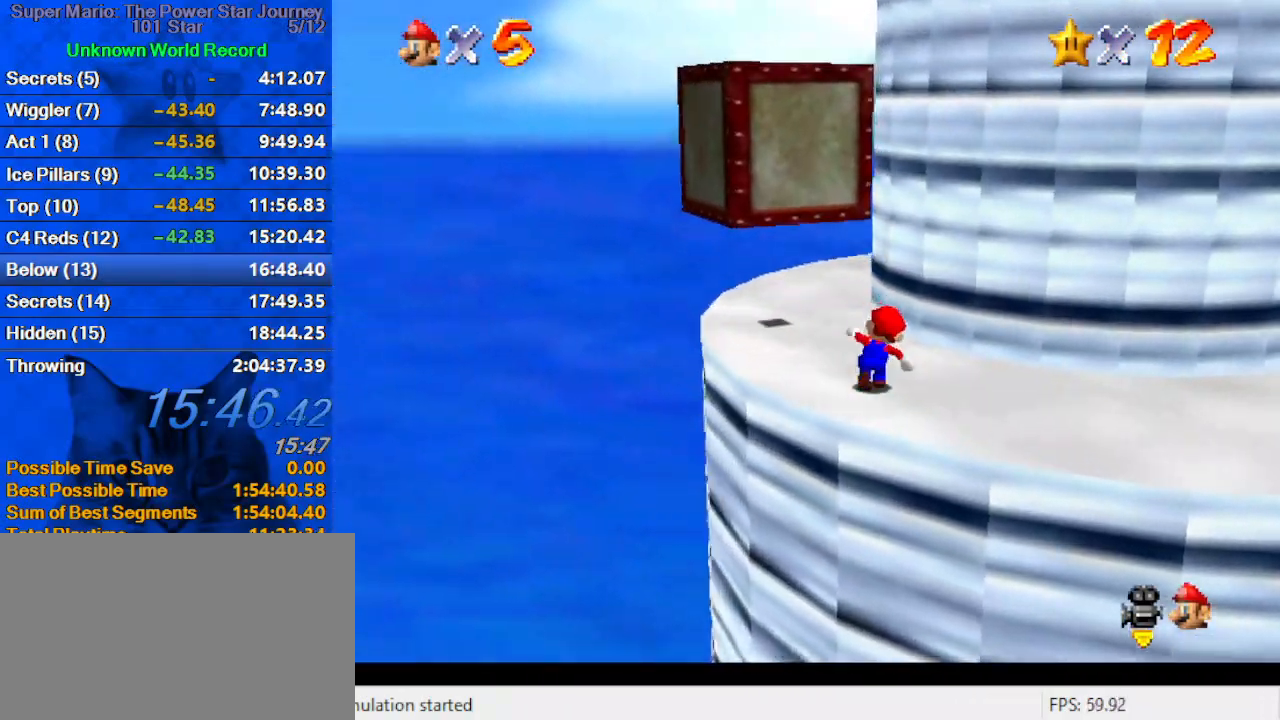
{"keys": ["left", "shift", "up"], "events": [[133, "left", "down"], [333, "shift", "up"], [467, "shift", "down"]]}
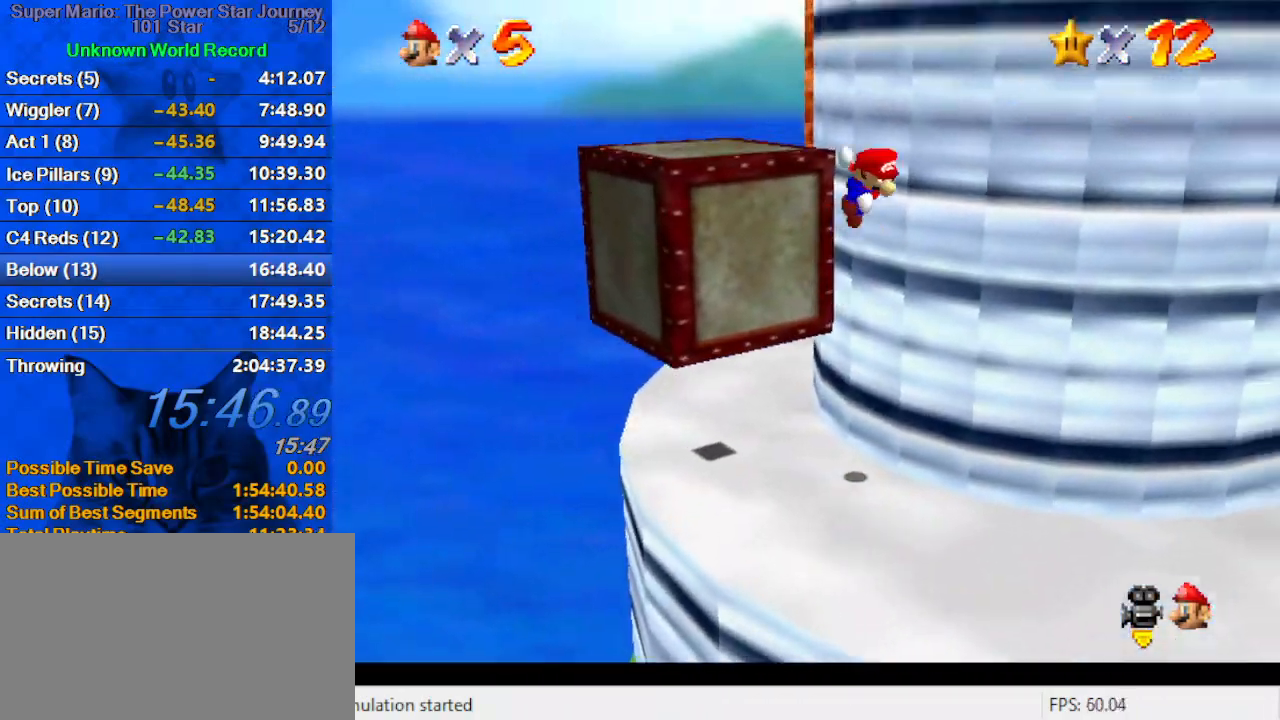
{"keys": ["shift", "up"], "events": [[433, "left", "up"]]}
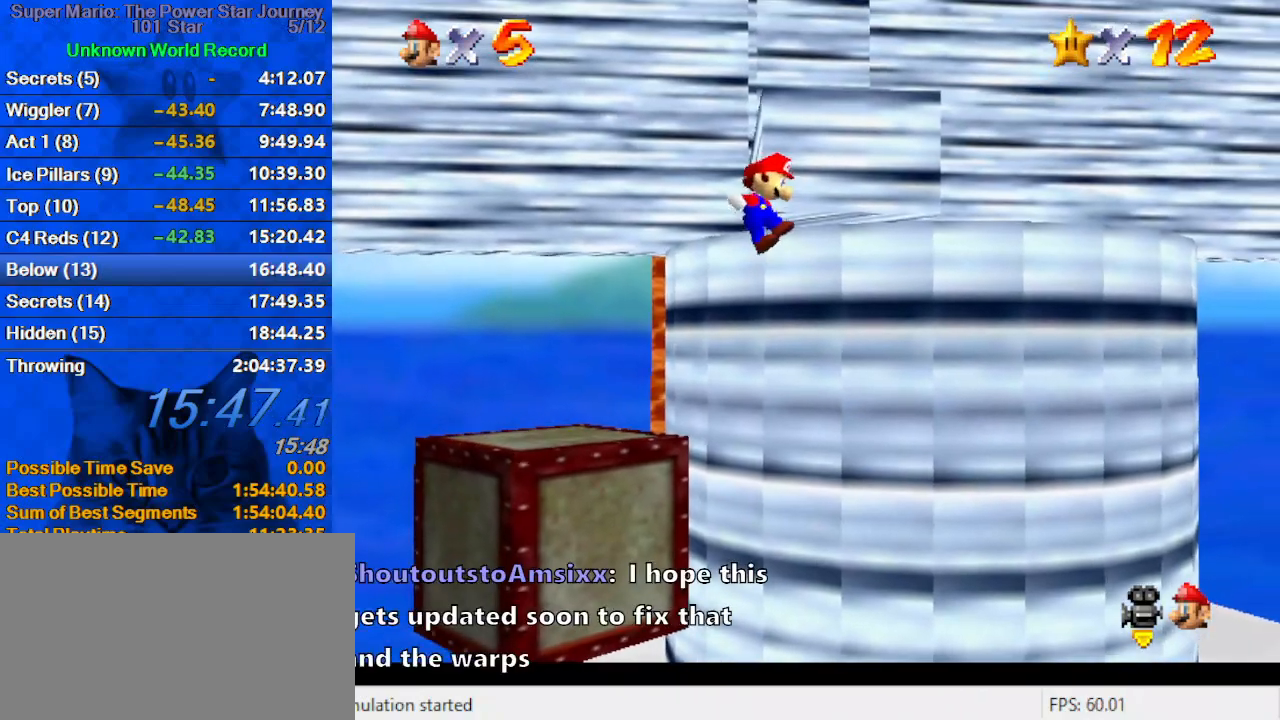
{"keys": ["shift", "up"], "events": [[67, "shift", "up"], [167, "shift", "down"], [267, "shift", "up"], [300, "shift", "down"]]}
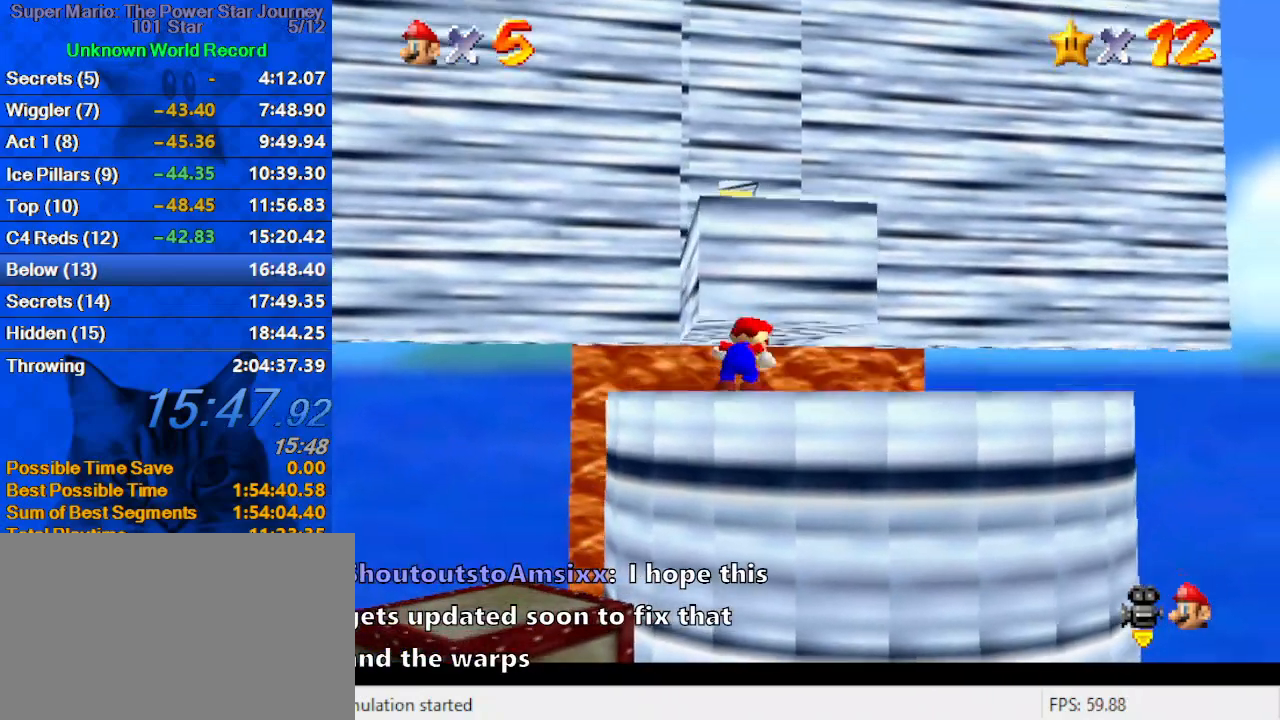
{"keys": ["up"], "events": [[333, "ctrl", "down"], [433, "shift", "up"], [467, "ctrl", "up"]]}
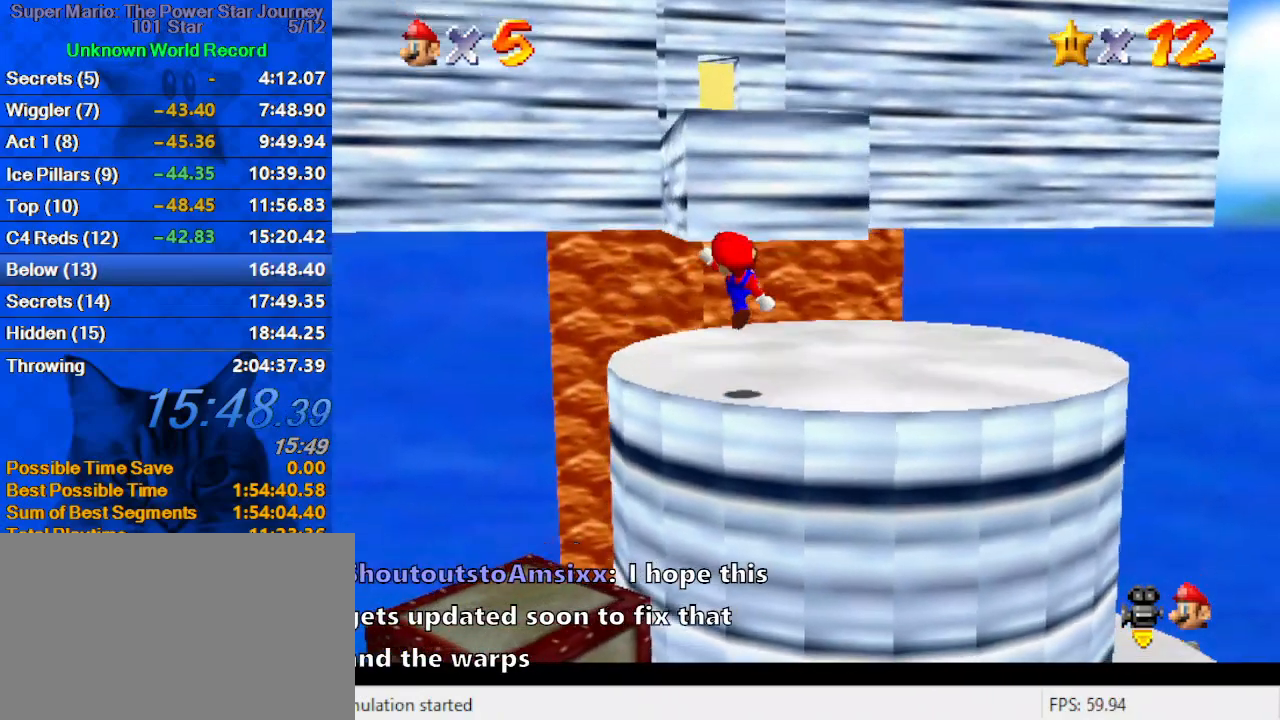
{"keys": ["up"], "events": [[200, "shift", "down"], [300, "shift", "up"]]}
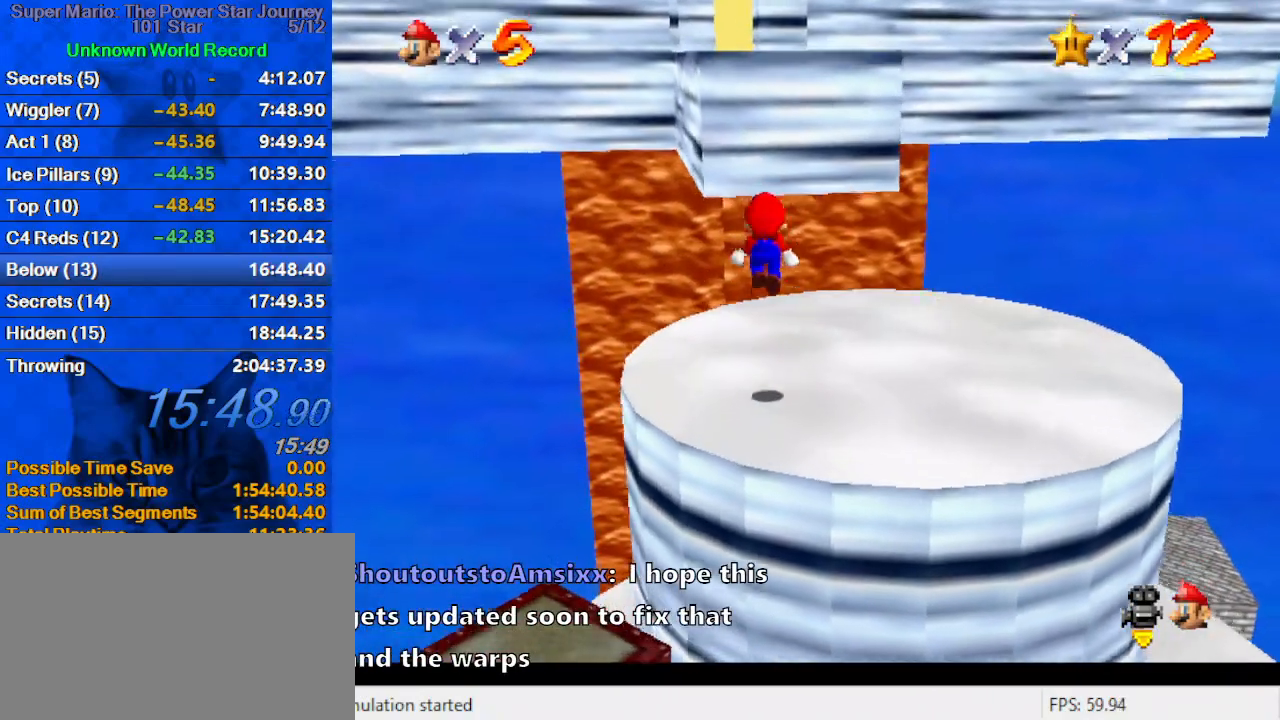
{"keys": ["ctrl", "shift", "up"], "events": [[33, "left", "down"], [233, "left", "up"], [300, "shift", "down"], [500, "ctrl", "down"]]}
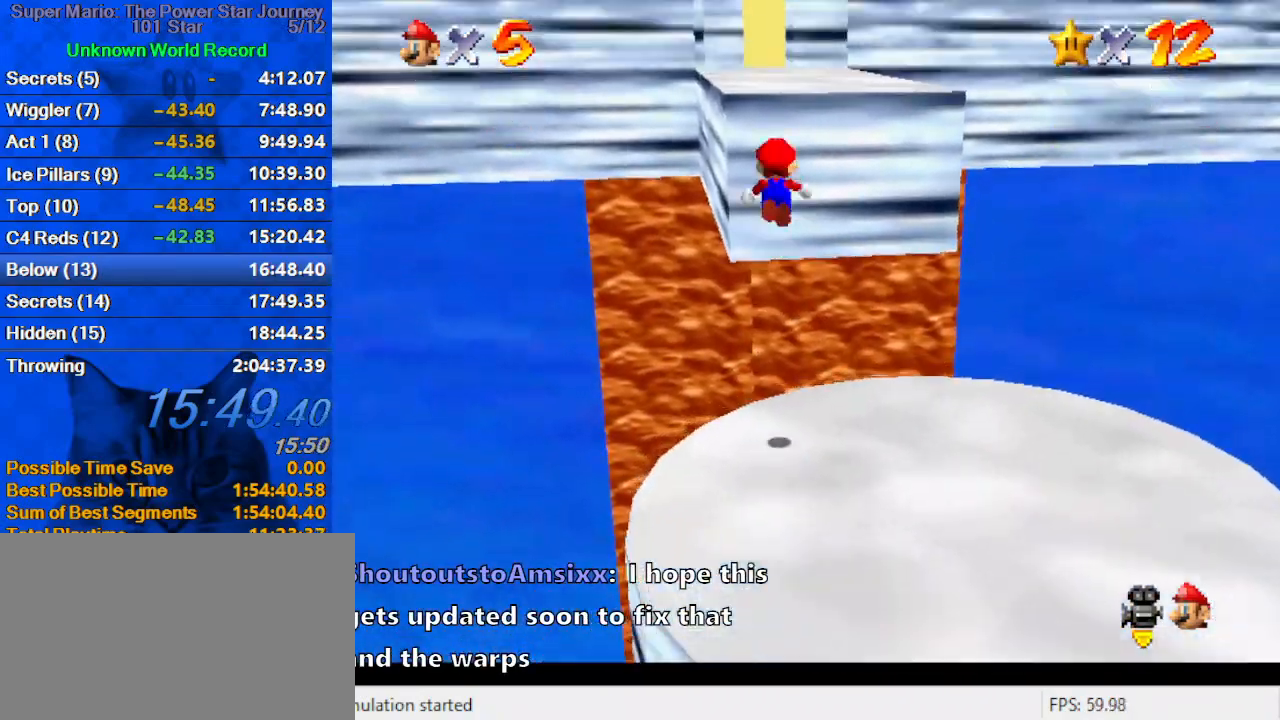
{"keys": ["up"], "events": [[100, "shift", "up"], [133, "ctrl", "up"], [267, "w", "down"], [433, "w", "up"]]}
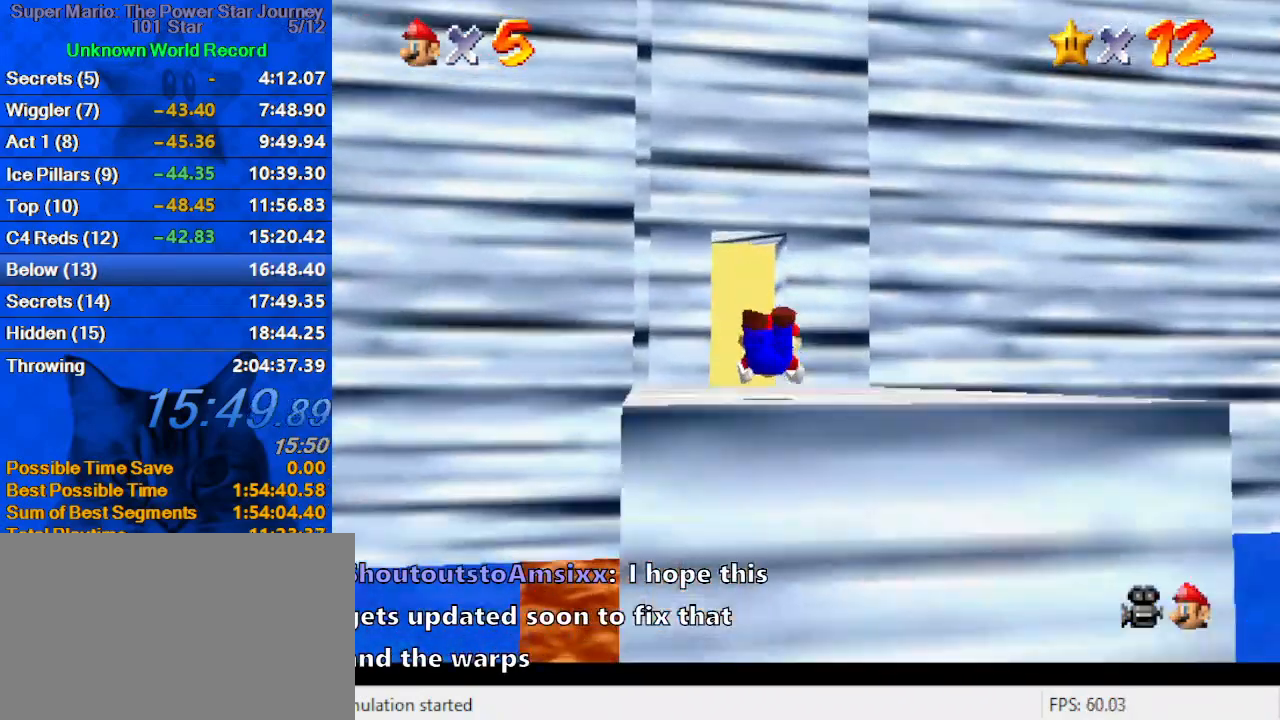
{"keys": ["left", "up"], "events": [[100, "ctrl", "down"], [100, "shift", "down"], [233, "ctrl", "up"], [233, "shift", "up"], [333, "left", "down"]]}
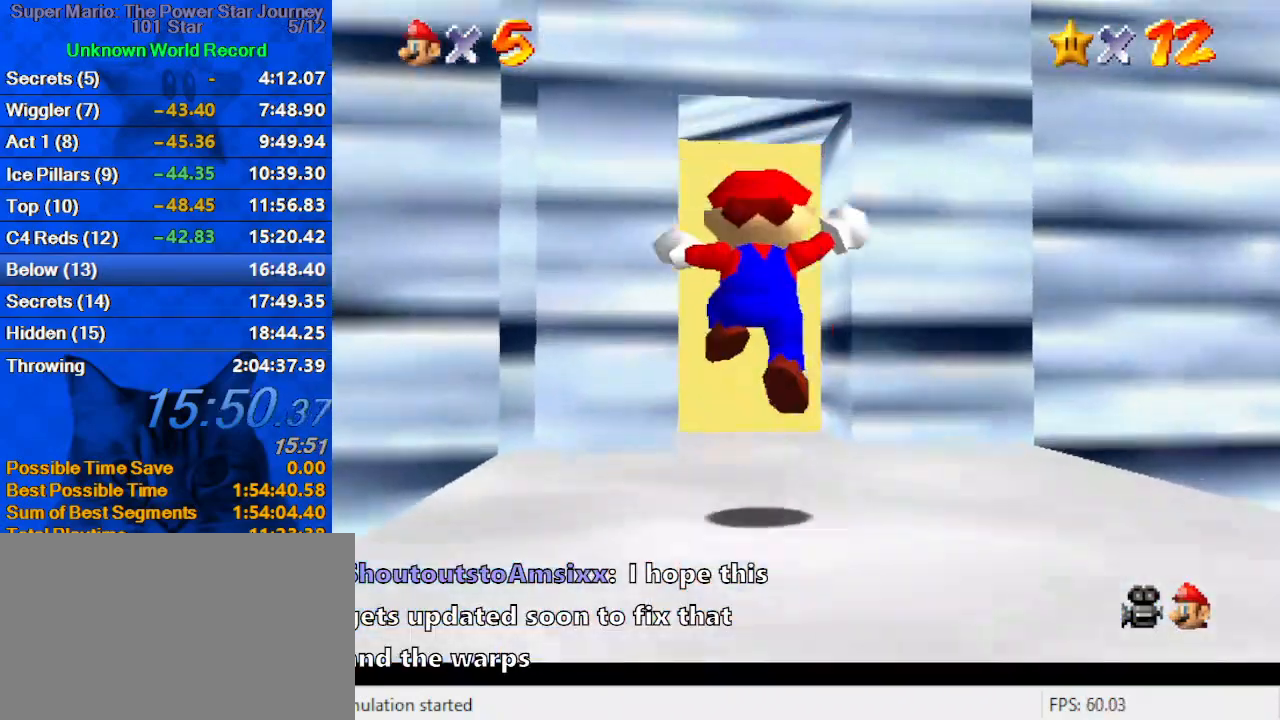
{"keys": [], "events": [[67, "left", "up"], [167, "ctrl", "down"], [267, "ctrl", "up"], [400, "up", "up"]]}
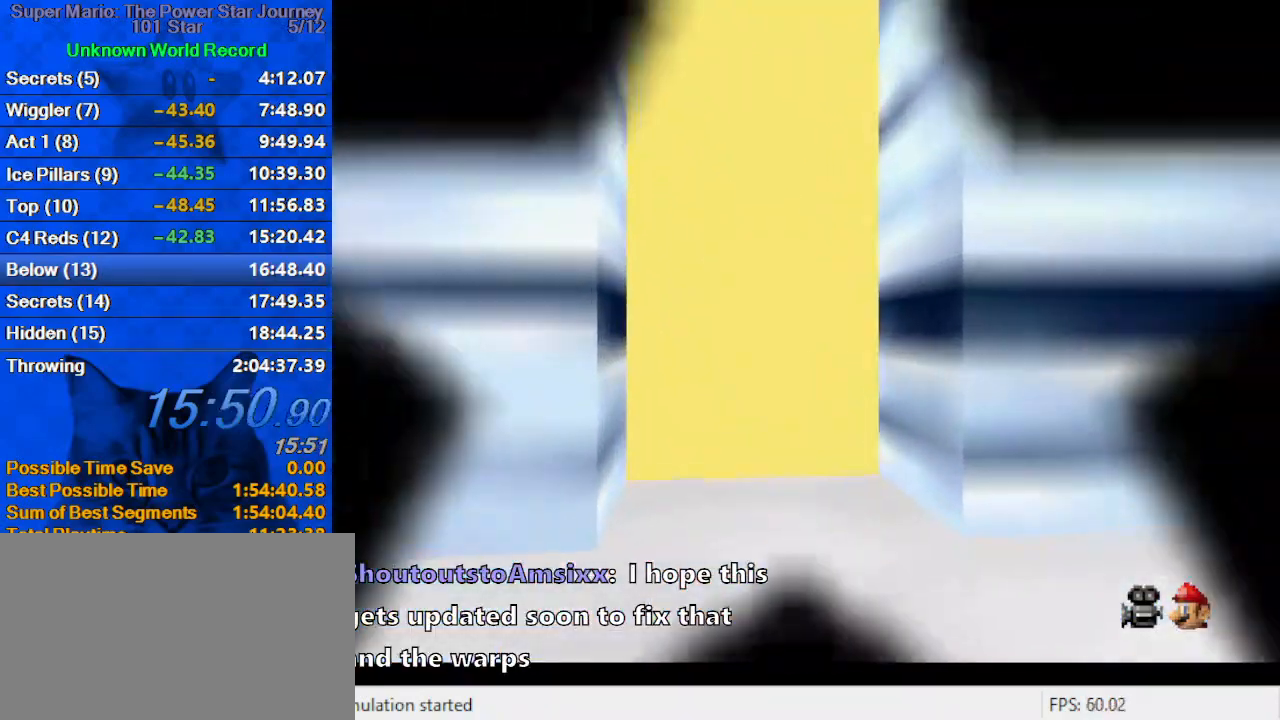
{"keys": [], "events": []}
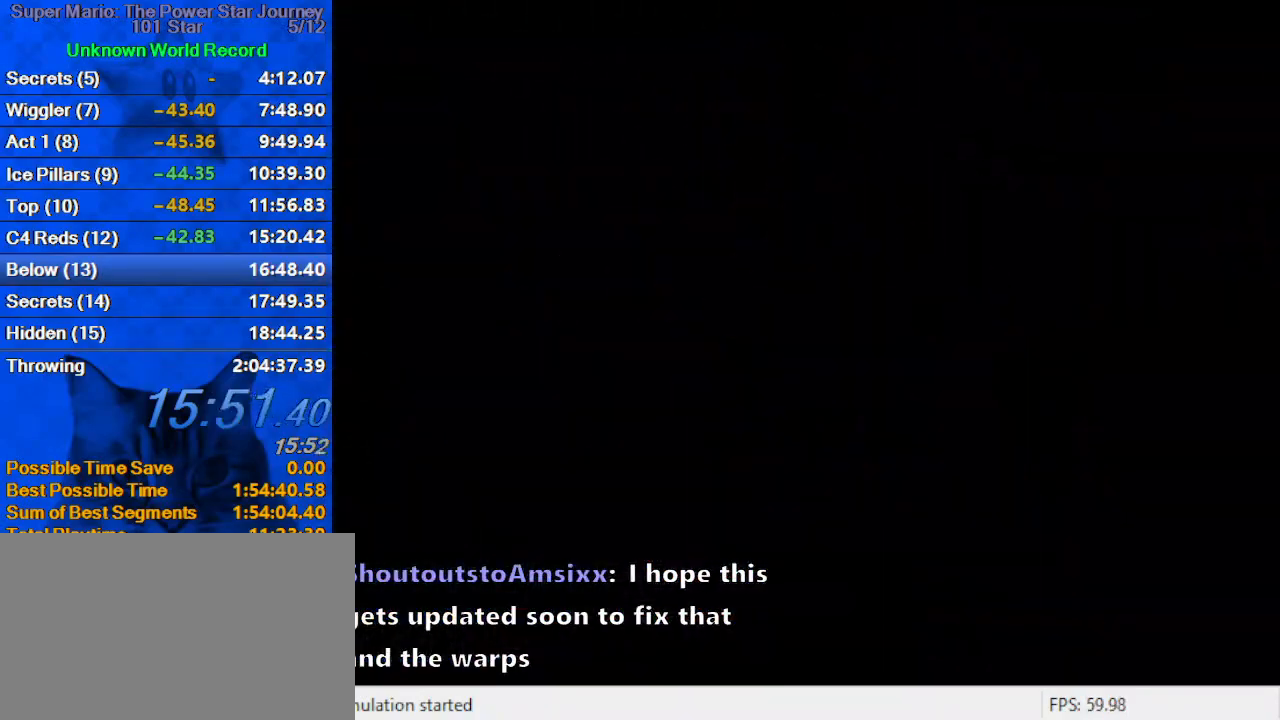
{"keys": [], "events": []}
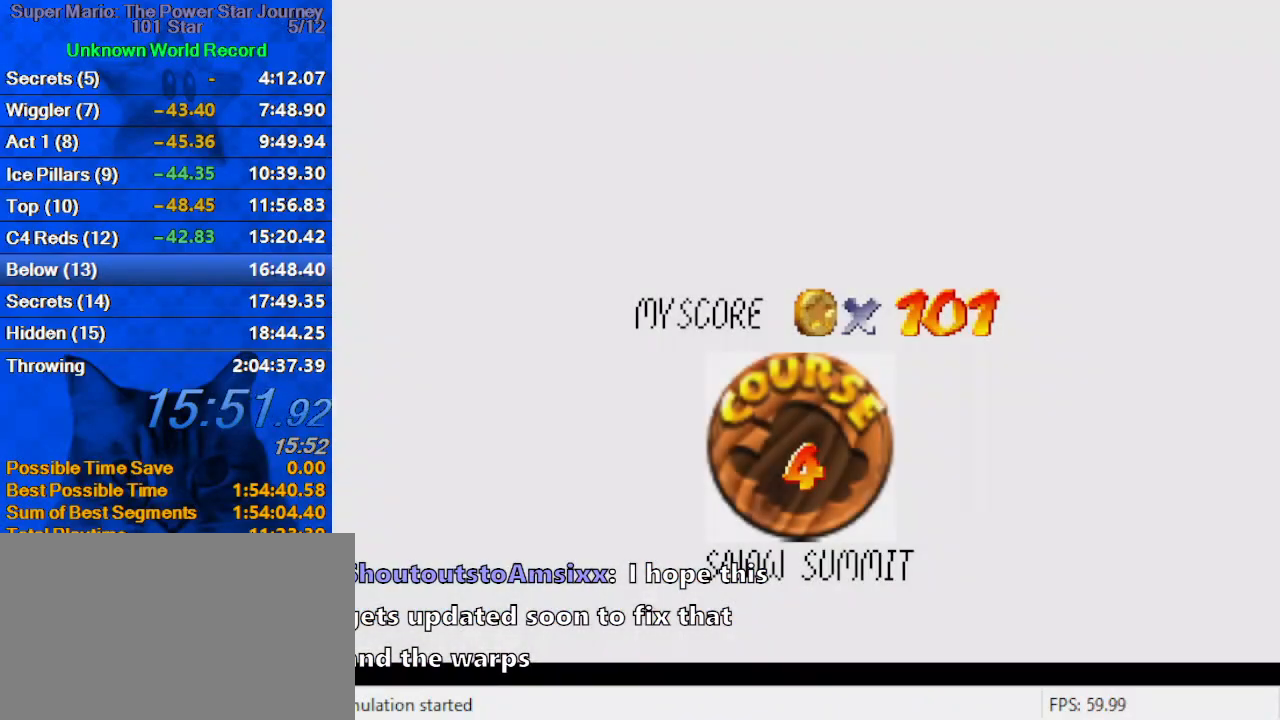
{"keys": ["shift"], "events": [[67, "shift", "down"], [200, "shift", "up"], [300, "shift", "down"], [400, "shift", "up"], [433, "shift", "down"]]}
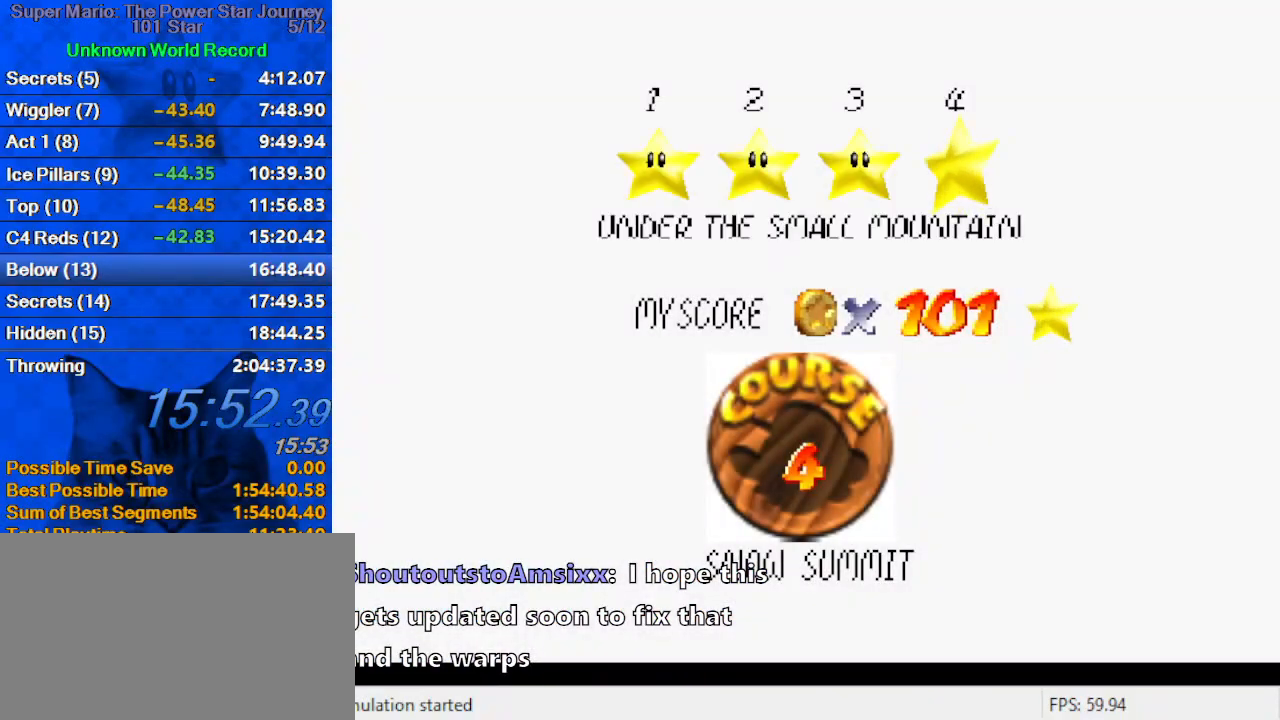
{"keys": ["shift"], "events": [[33, "shift", "up"], [133, "shift", "down"], [233, "shift", "up"], [267, "shift", "down"], [367, "shift", "up"], [400, "shift", "down"]]}
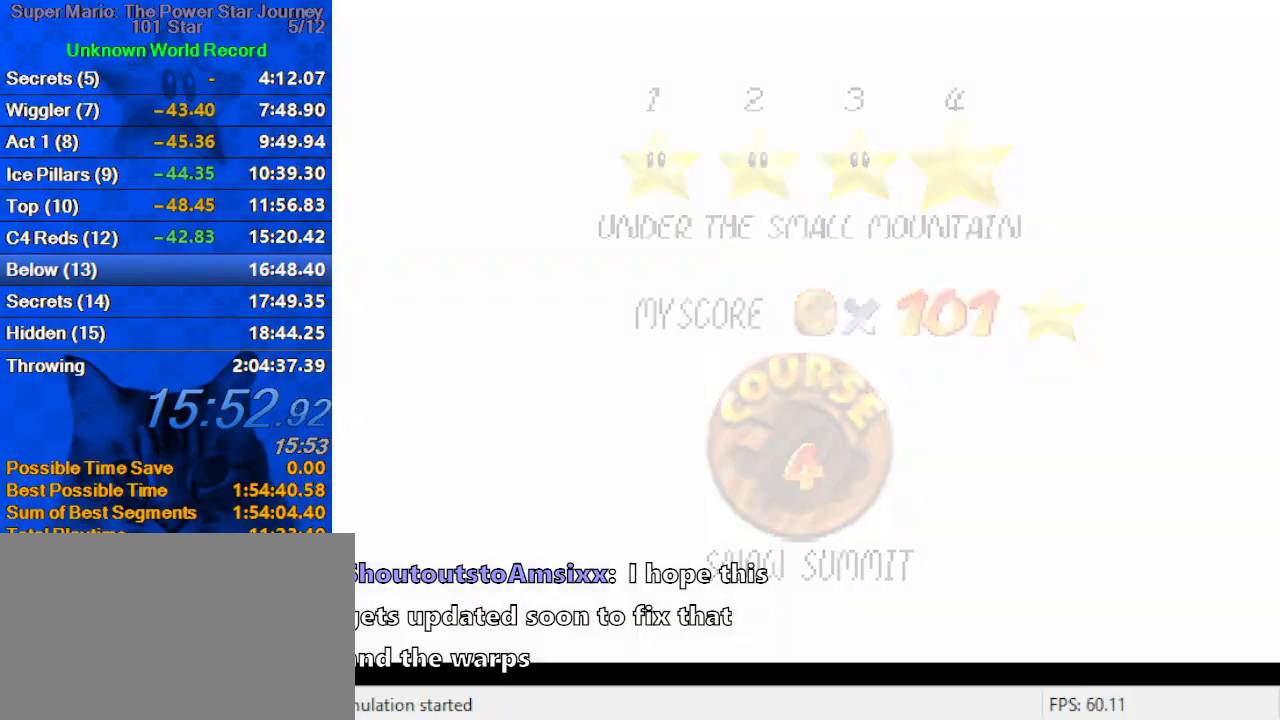
{"keys": [], "events": [[67, "shift", "up"]]}
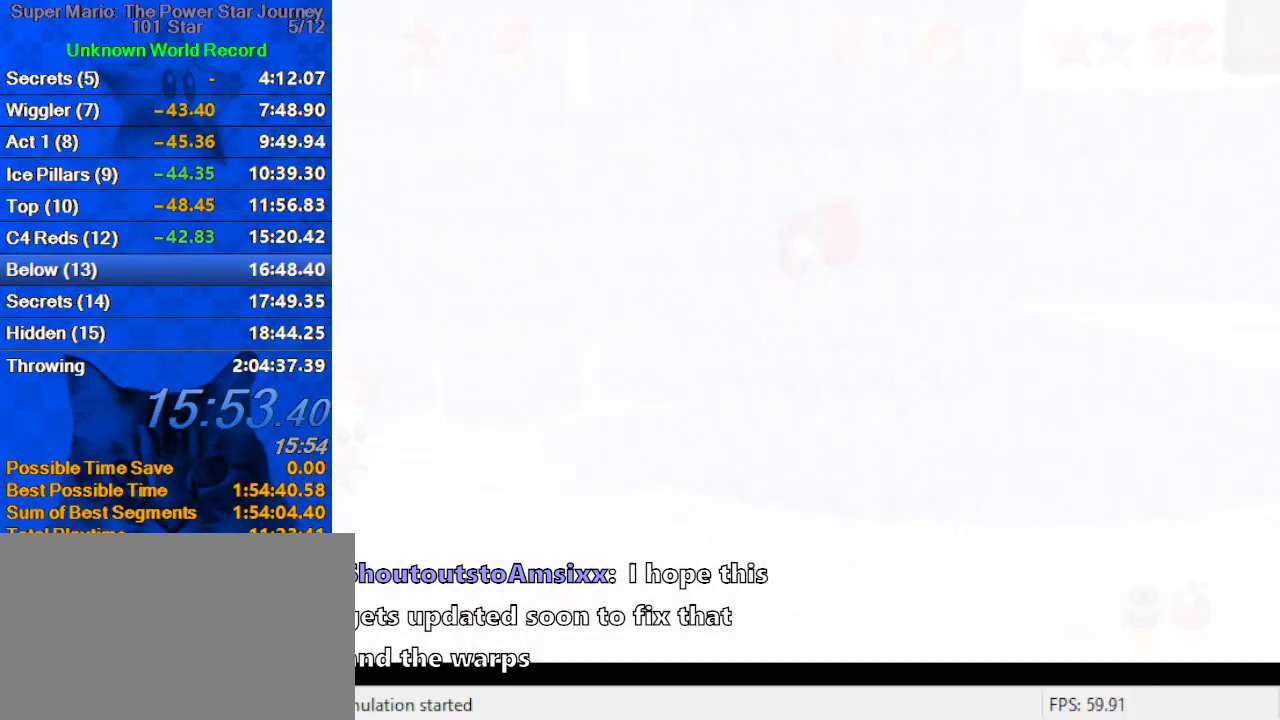
{"keys": ["s", "up"], "events": [[33, "up", "down"], [100, "d", "down"], [167, "d", "up"], [300, "c", "down"], [400, "s", "down"], [433, "c", "up"]]}
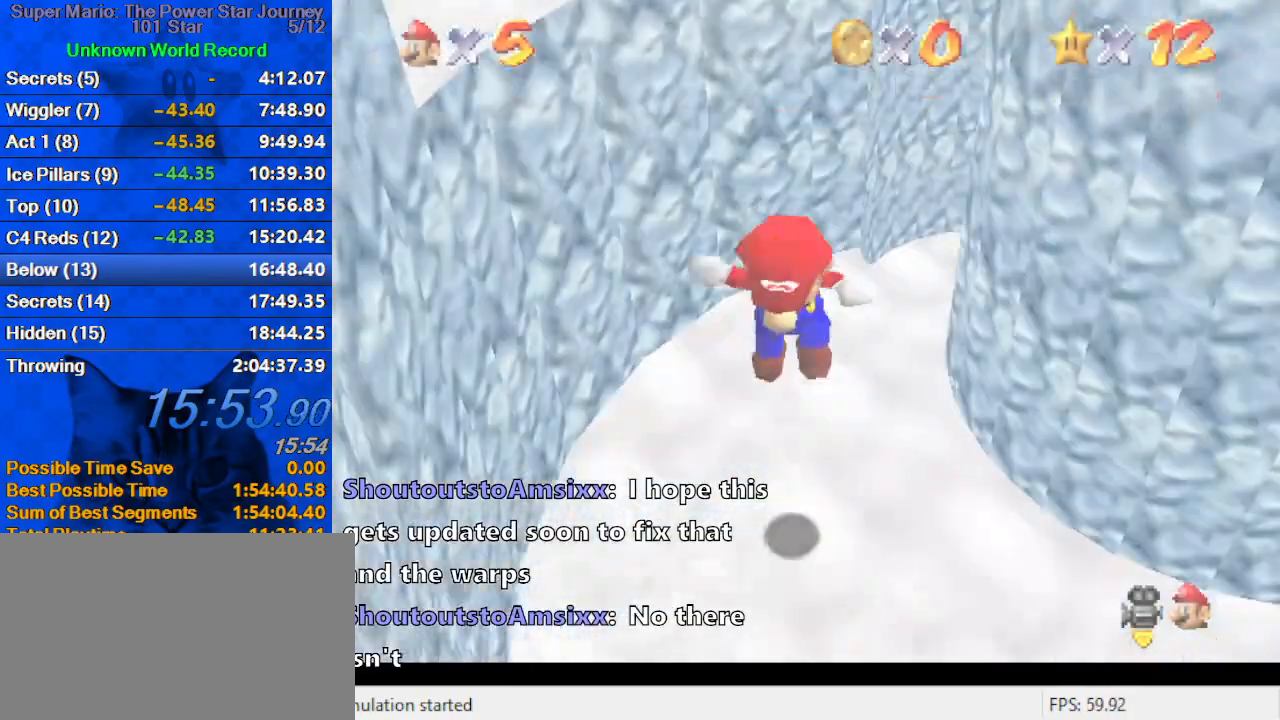
{"keys": ["up"], "events": [[33, "s", "up"]]}
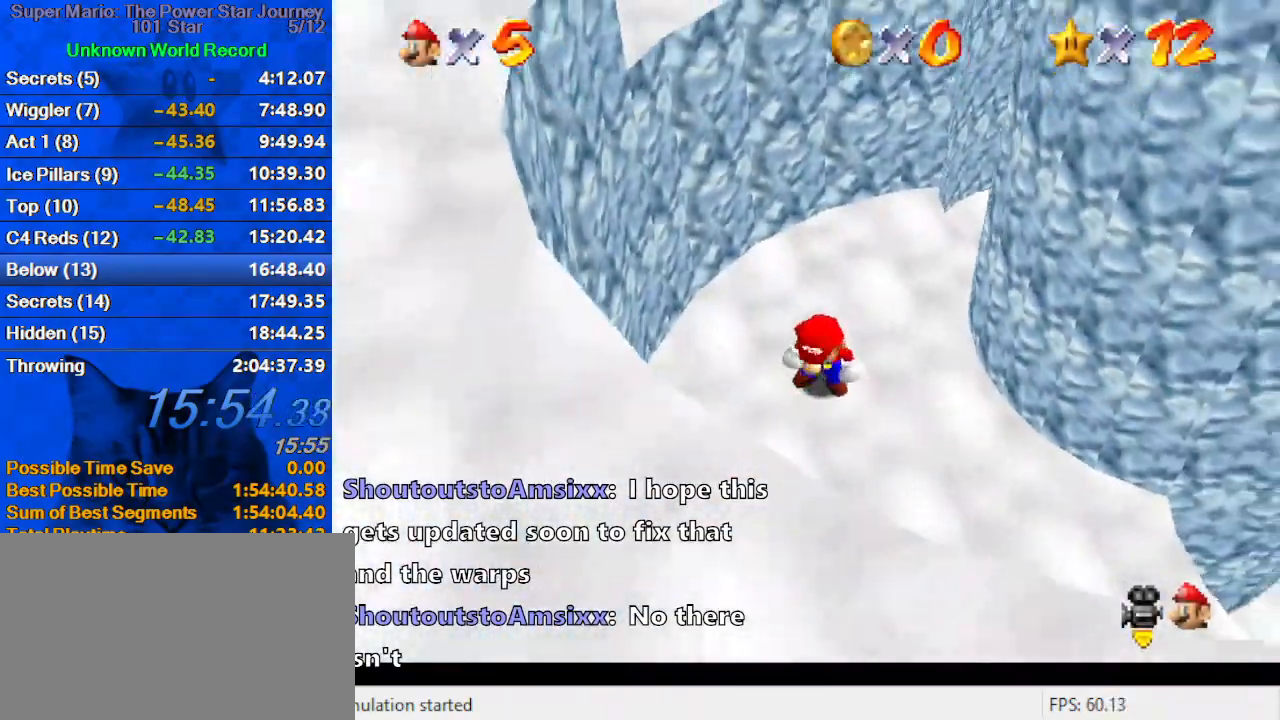
{"keys": ["down", "left"], "events": [[233, "right", "down"], [433, "up", "up"], [467, "left", "down"], [500, "down", "down"], [500, "right", "up"]]}
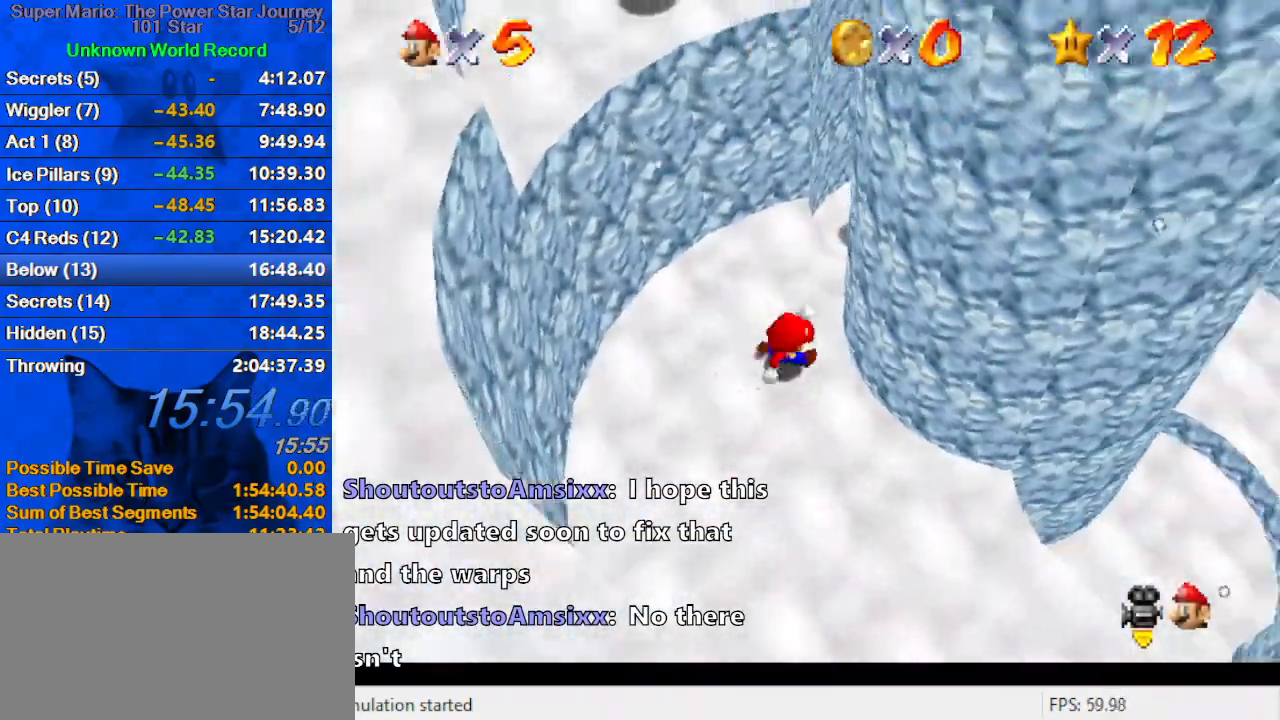
{"keys": ["shift", "up"], "events": [[200, "down", "up"], [300, "up", "down"], [400, "left", "up"], [433, "shift", "down"]]}
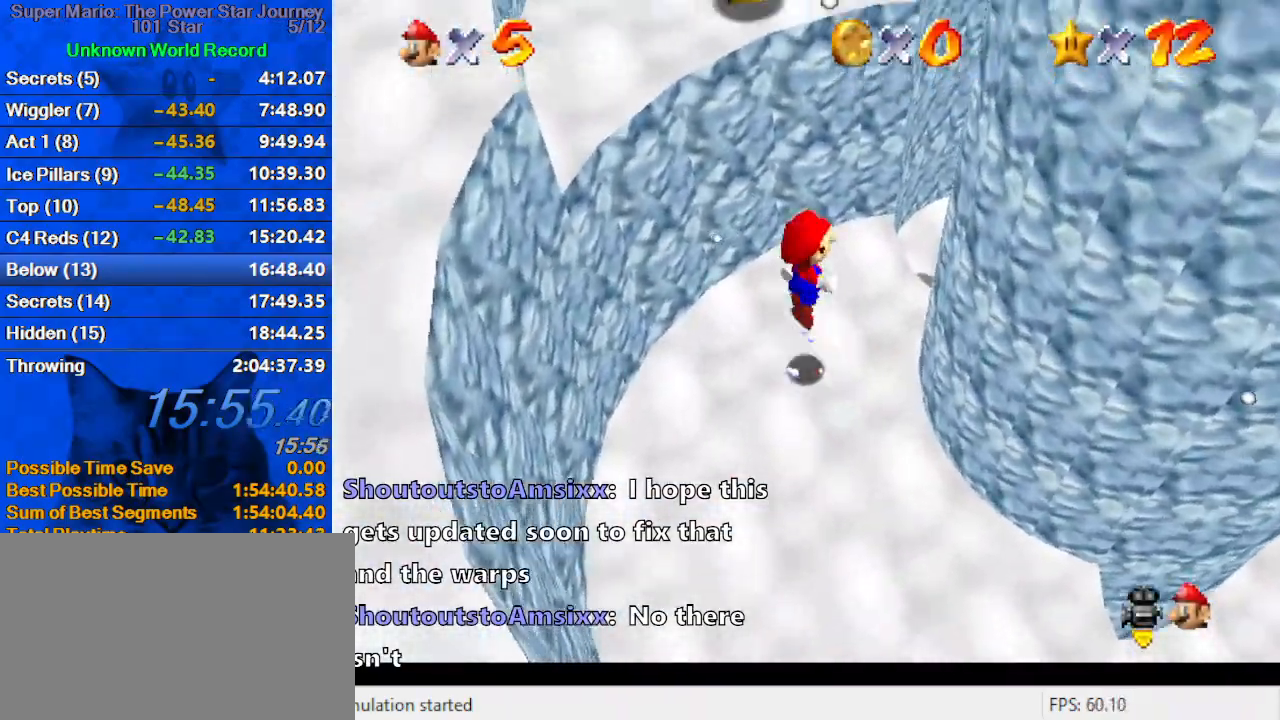
{"keys": ["left", "up"], "events": [[33, "right", "down"], [133, "right", "up"], [367, "left", "down"], [433, "shift", "up"]]}